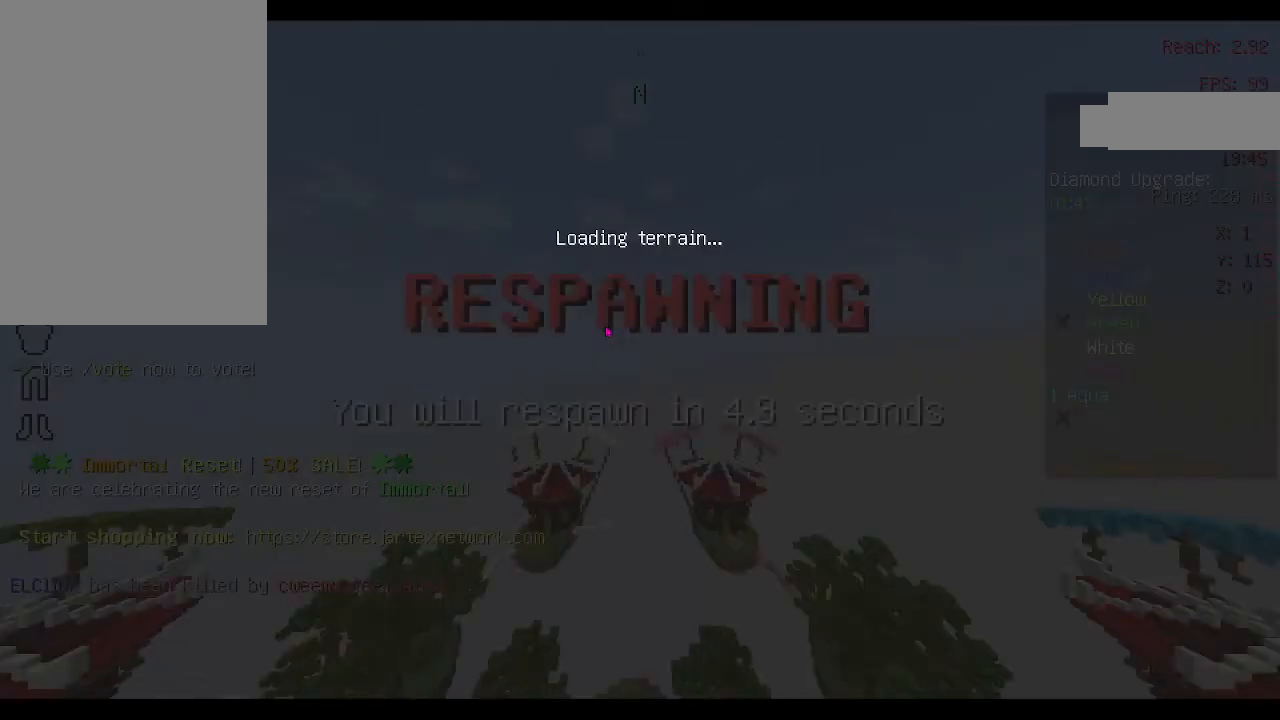
Gameplay with keyboard and mouse; each line is a JSON object with the keys and mouse buttons held at the frame after it. "events" lists presses ("down") and releases ("up") of "a", "d", "s", "space", "w", "mouse_left" and "mouse_right" between this image and that frame as [ms after this image, input, new state], when the widget could be followed in between. "mouse_left", "mouse_right" = the "left", "right" buttons of the "mouse" list. No other keys are recorded. Fast repeated clicks can show as one long hold. Not read: mouse_move.
{"keys": [], "mouse": [], "events": []}
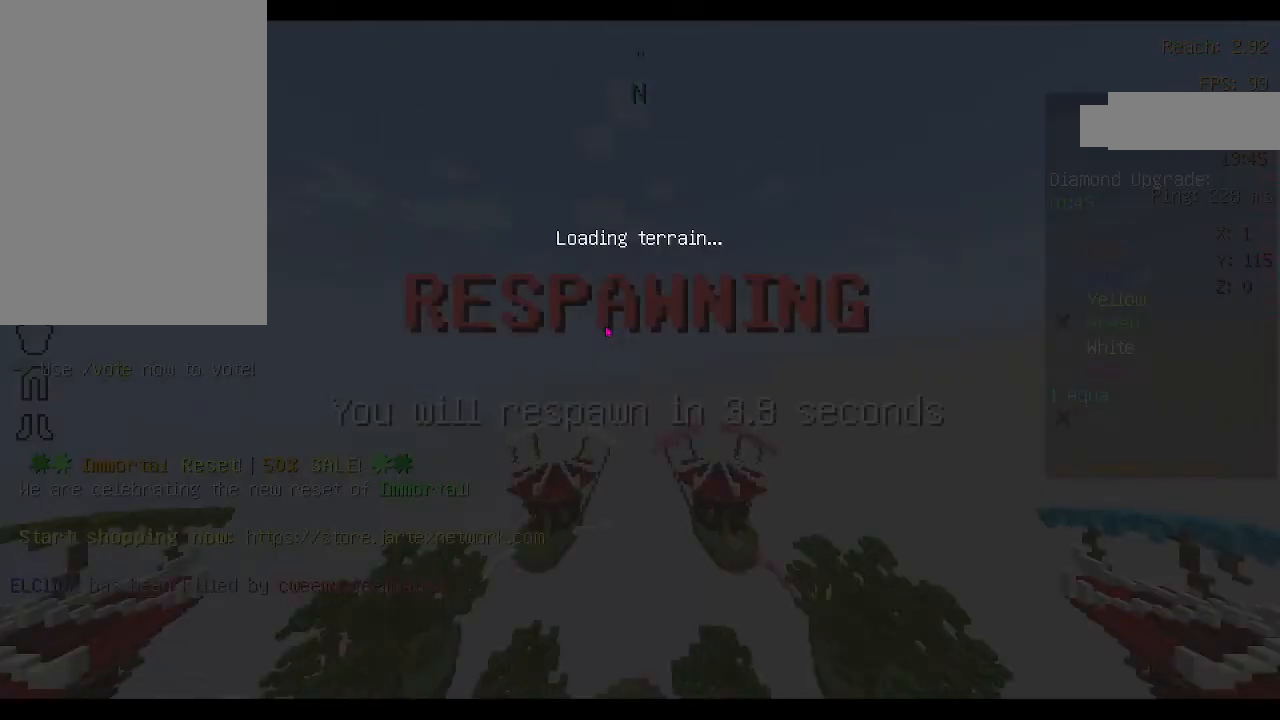
{"keys": [], "mouse": [], "events": []}
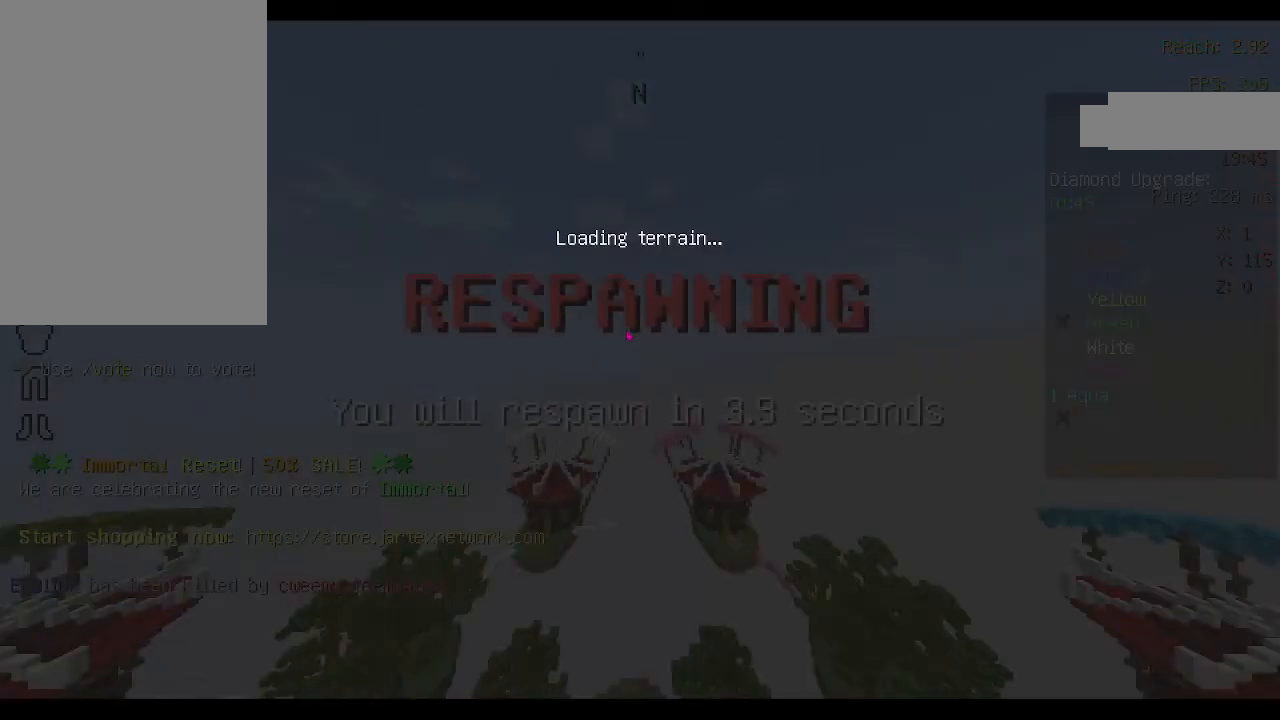
{"keys": [], "mouse": [], "events": []}
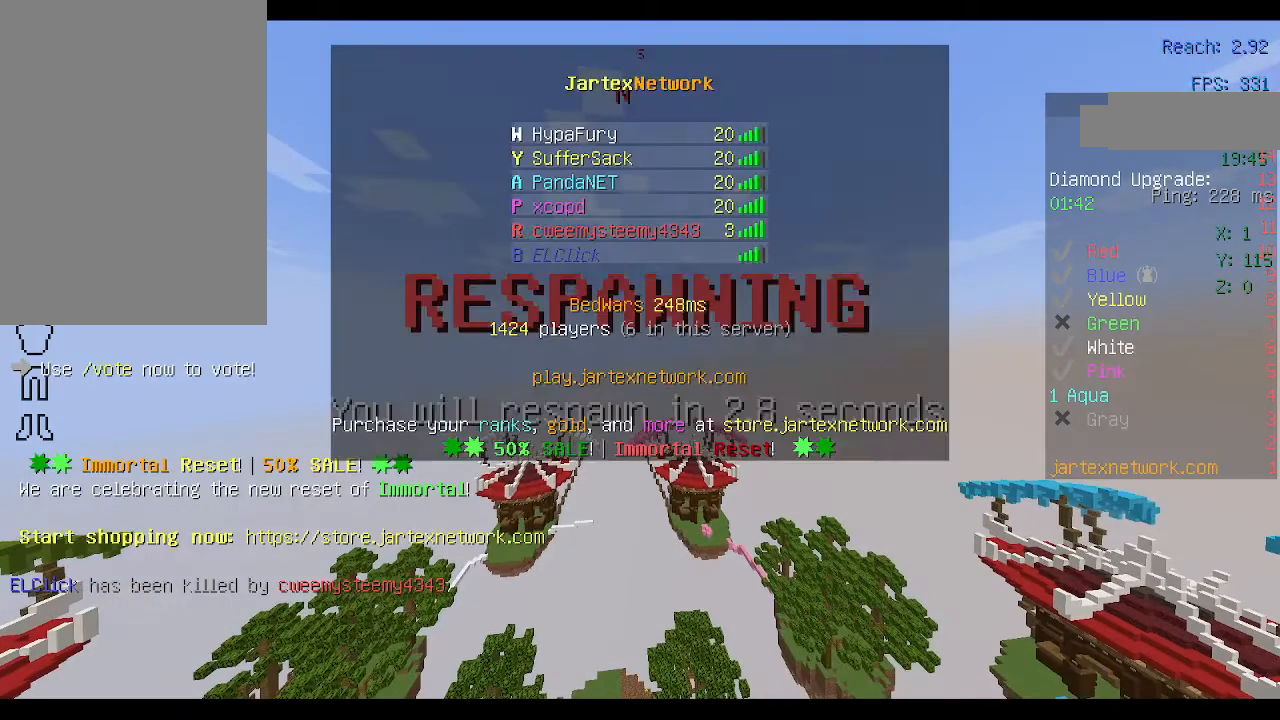
{"keys": [], "mouse": [], "events": []}
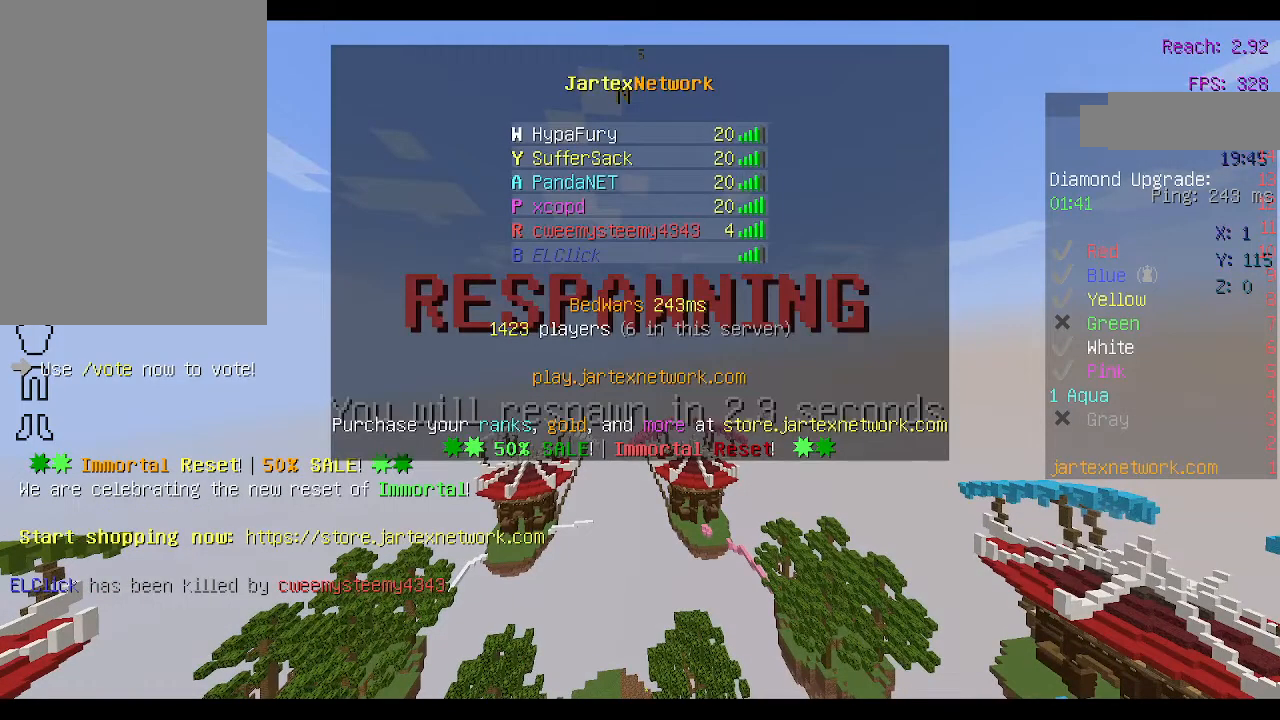
{"keys": [], "mouse": [], "events": []}
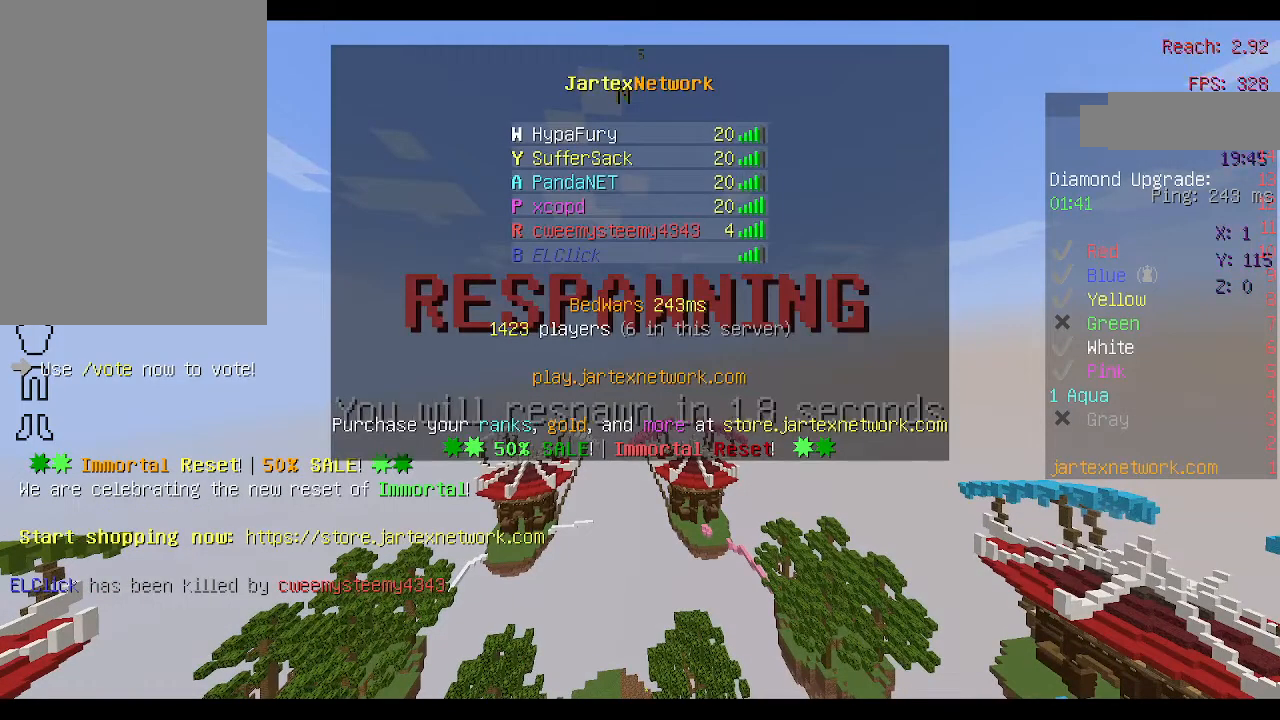
{"keys": ["w"], "mouse": [], "events": [[67, "w", "down"]]}
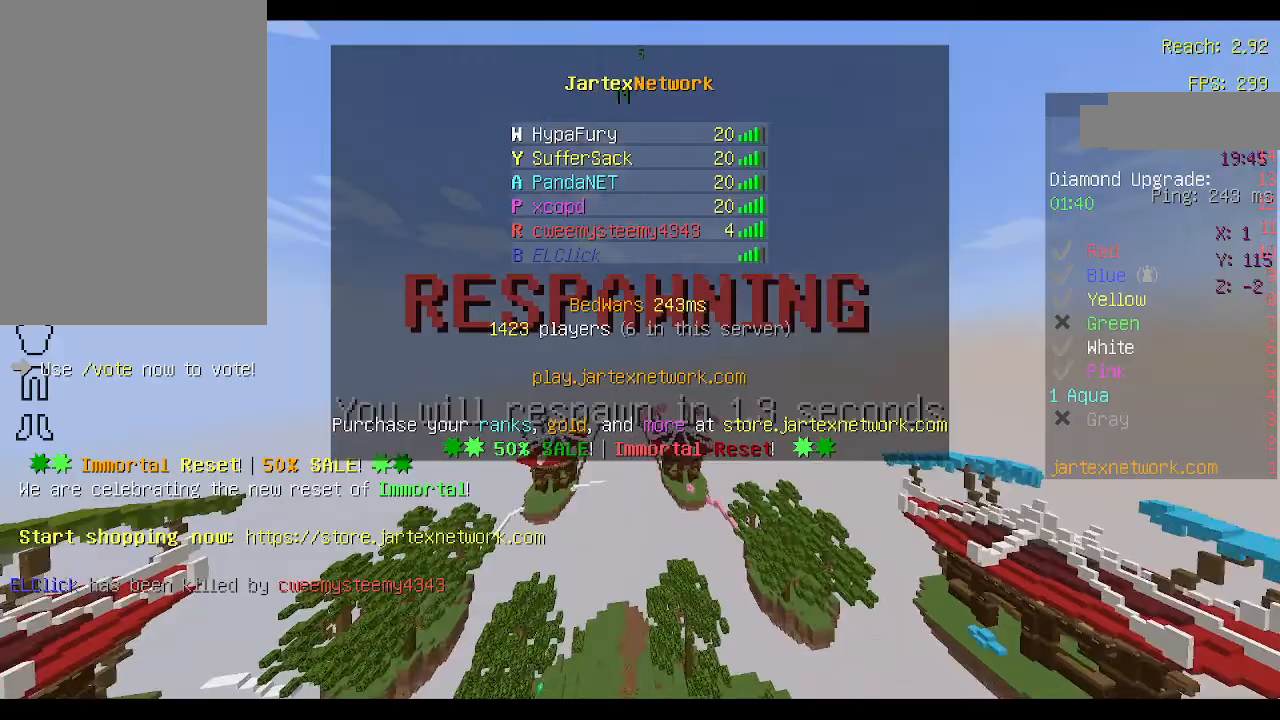
{"keys": ["w"], "mouse": [], "events": []}
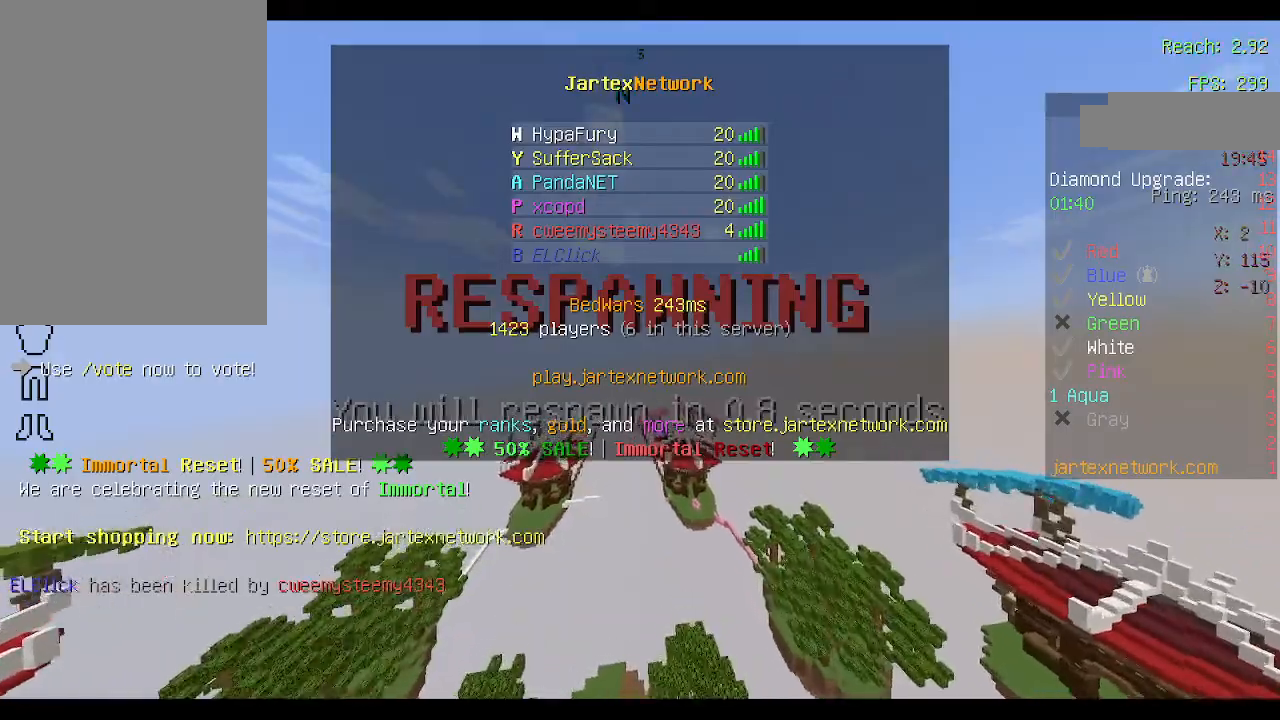
{"keys": ["w"], "mouse": [], "events": []}
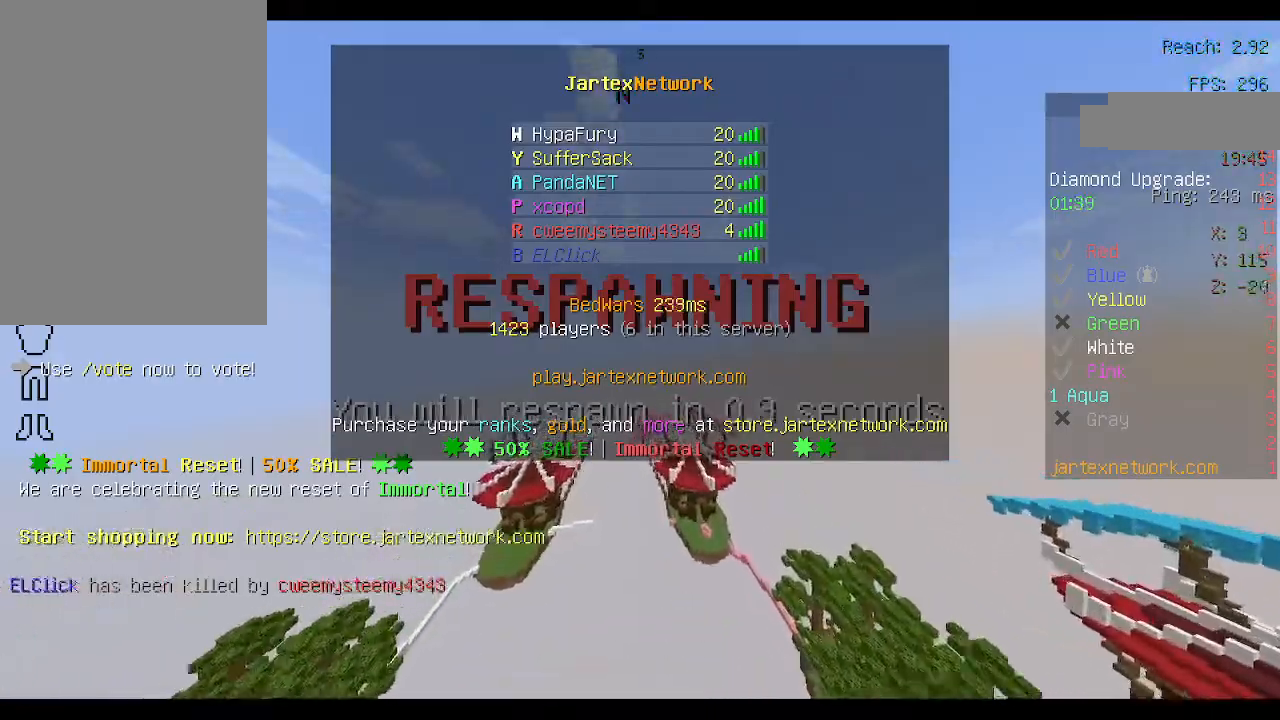
{"keys": ["w"], "mouse": [], "events": []}
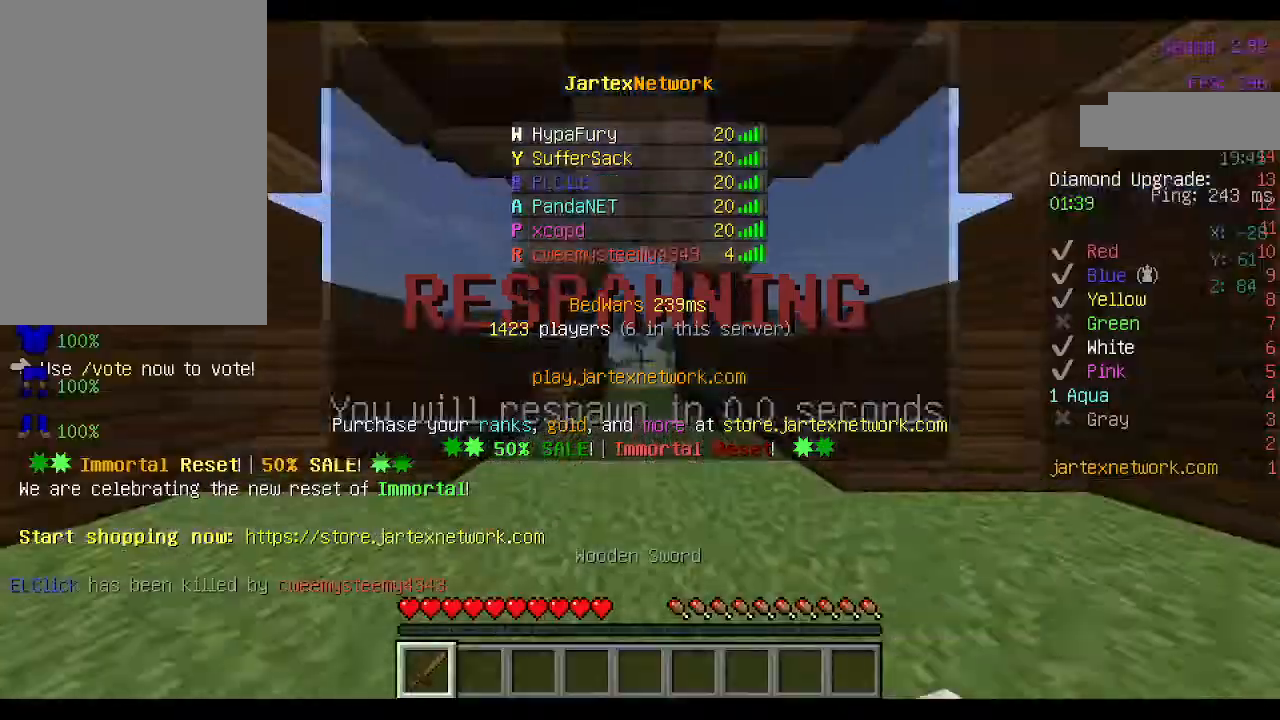
{"keys": ["space", "w"], "mouse": [], "events": [[467, "space", "down"]]}
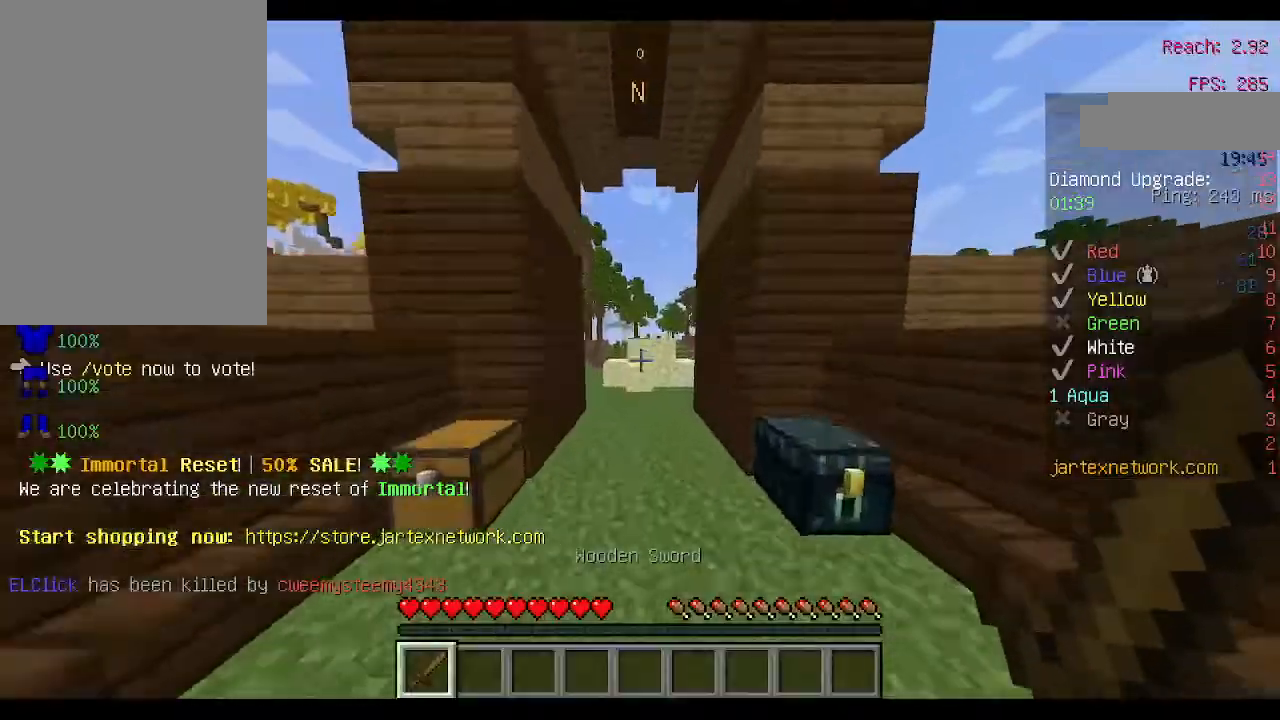
{"keys": ["w"], "mouse": [], "events": [[167, "space", "up"]]}
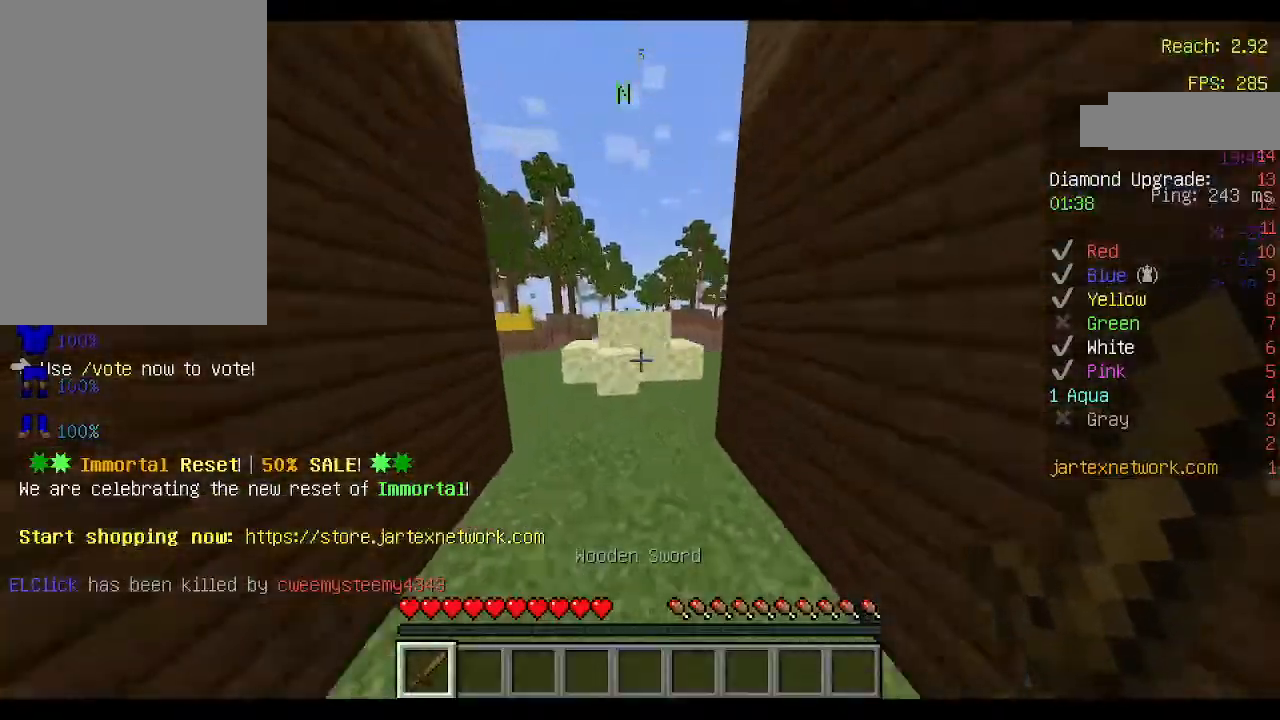
{"keys": ["w"], "mouse": [], "events": []}
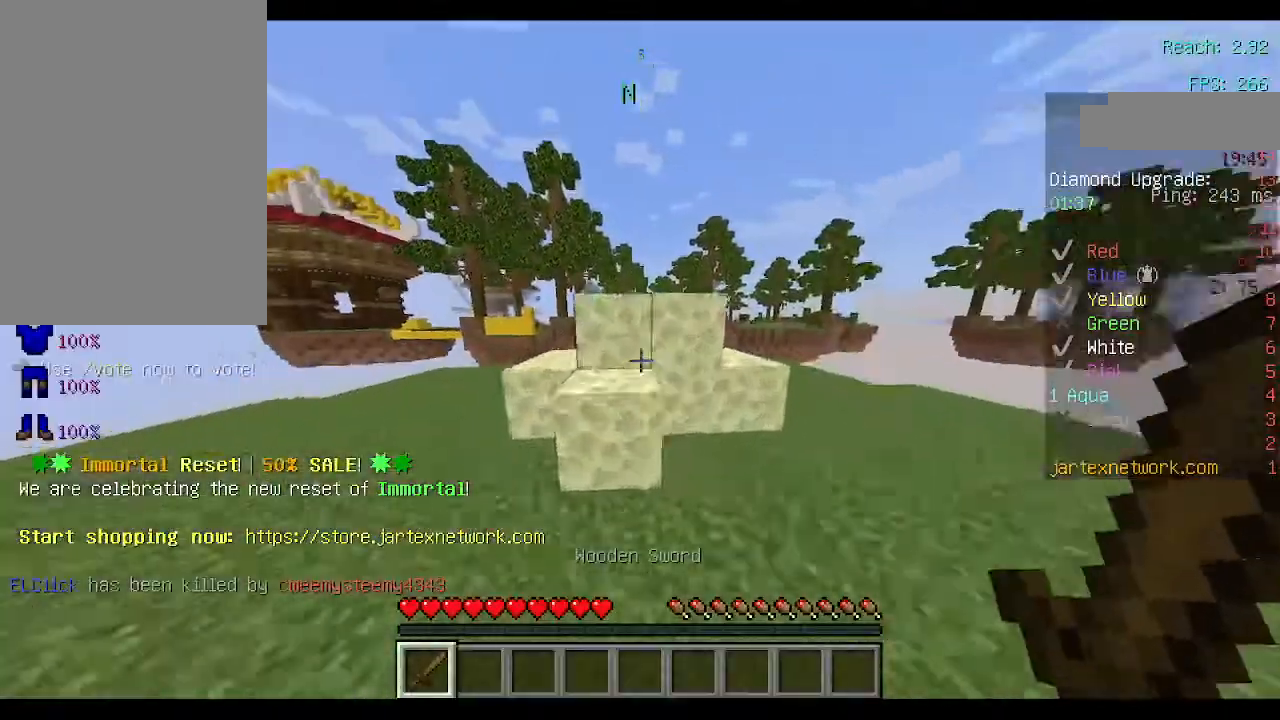
{"keys": ["space", "w"], "mouse": [], "events": [[100, "space", "down"], [233, "space", "up"], [467, "space", "down"]]}
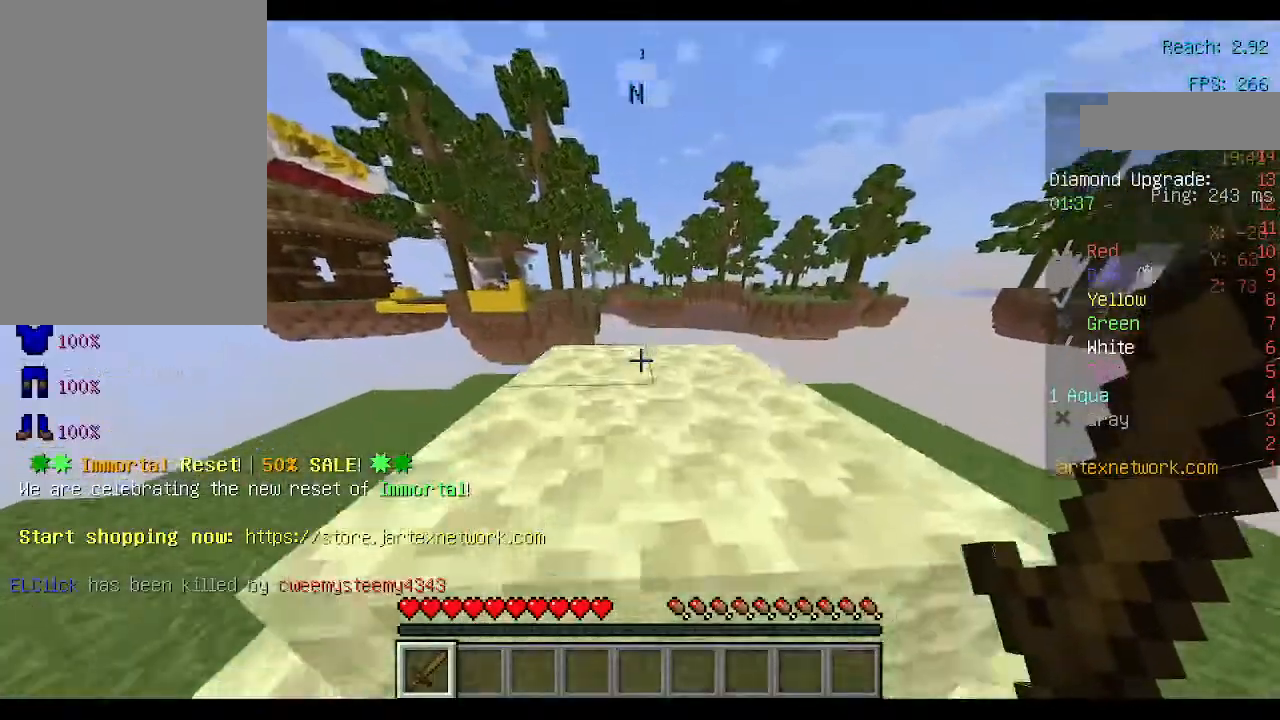
{"keys": ["w"], "mouse": [], "events": [[167, "space", "up"]]}
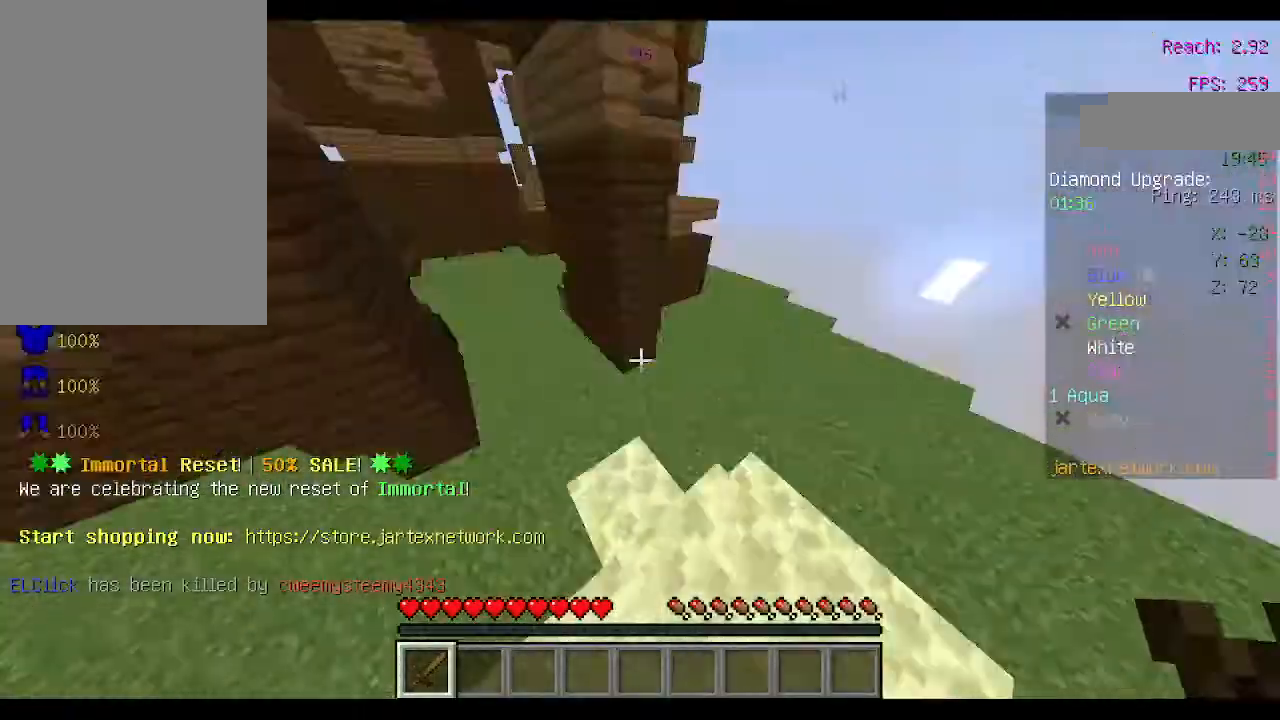
{"keys": ["w"], "mouse": [], "events": []}
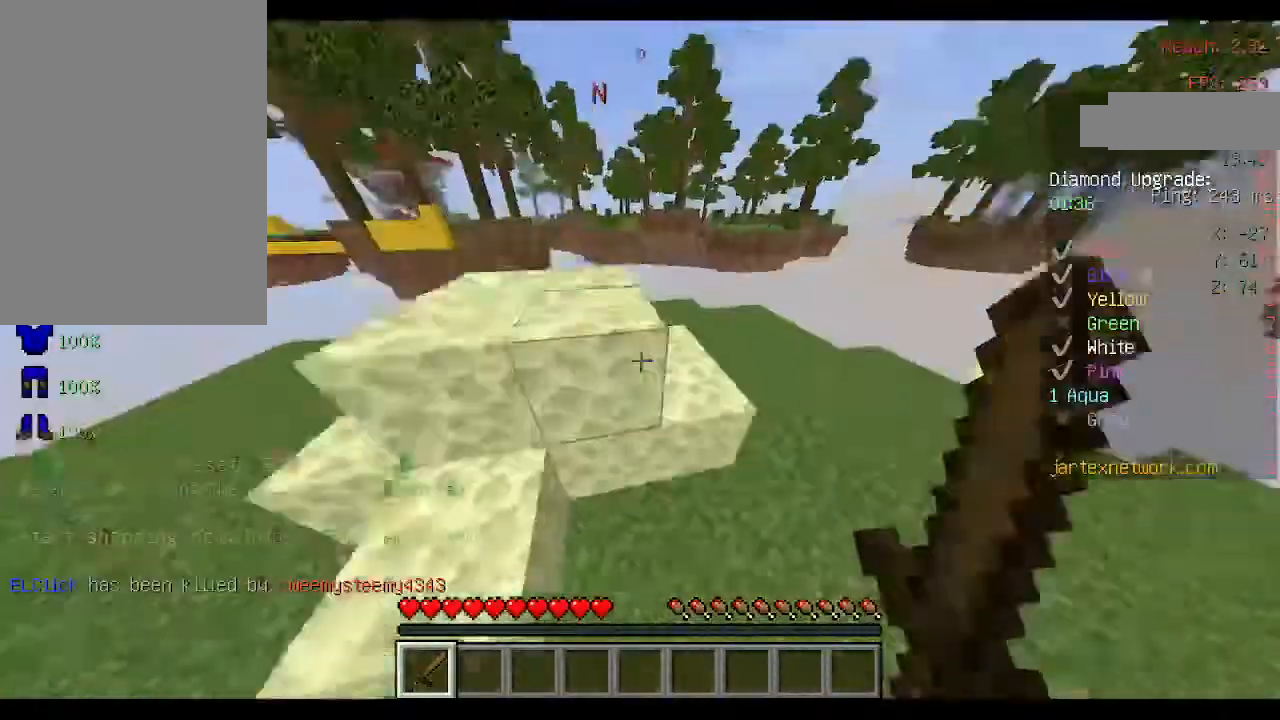
{"keys": ["d", "w"], "mouse": [], "events": [[100, "space", "down"], [300, "a", "down"], [400, "a", "up"], [433, "d", "down"], [467, "space", "up"]]}
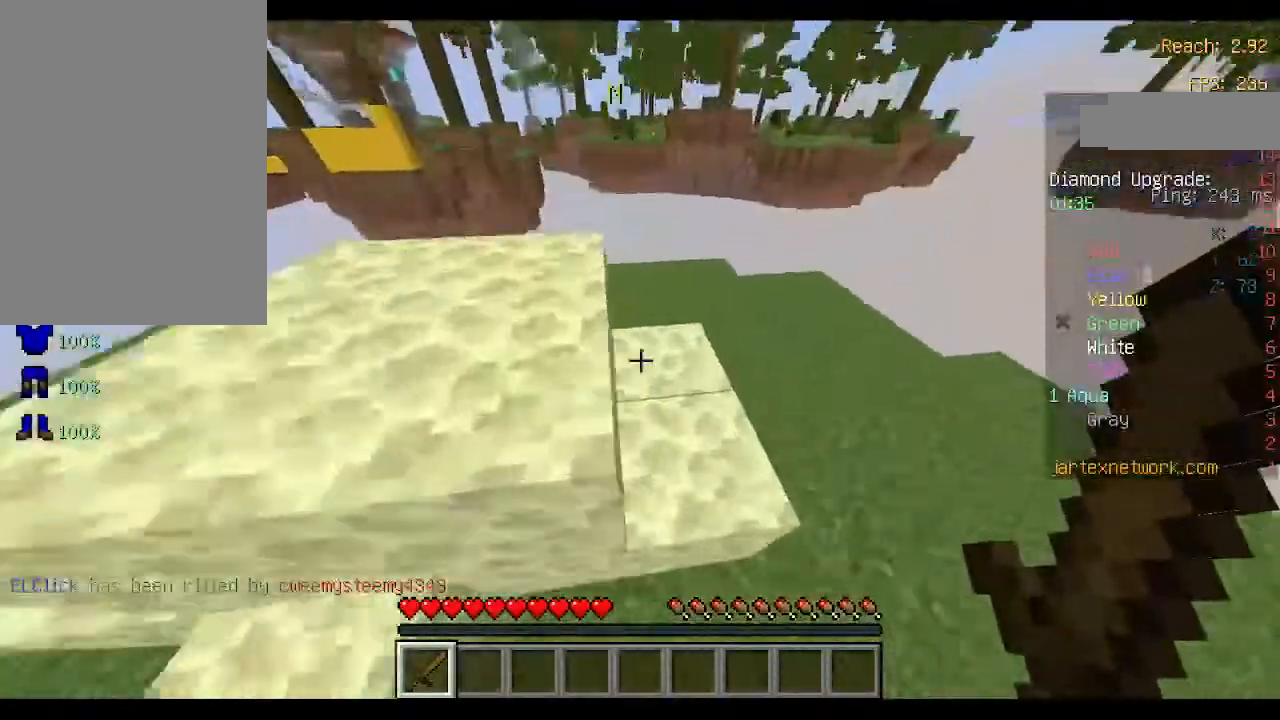
{"keys": ["a", "w"], "mouse": [], "events": [[200, "d", "up"], [233, "a", "down"], [267, "space", "down"], [433, "space", "up"]]}
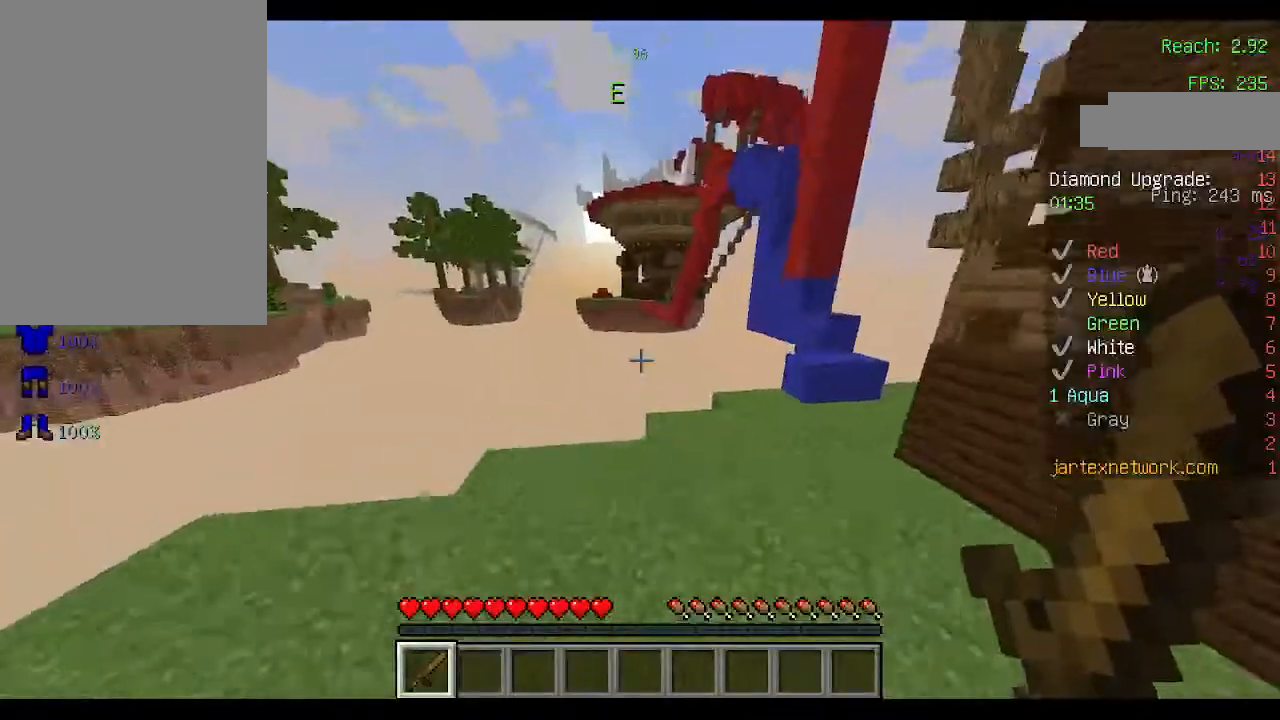
{"keys": ["a"], "mouse": []}
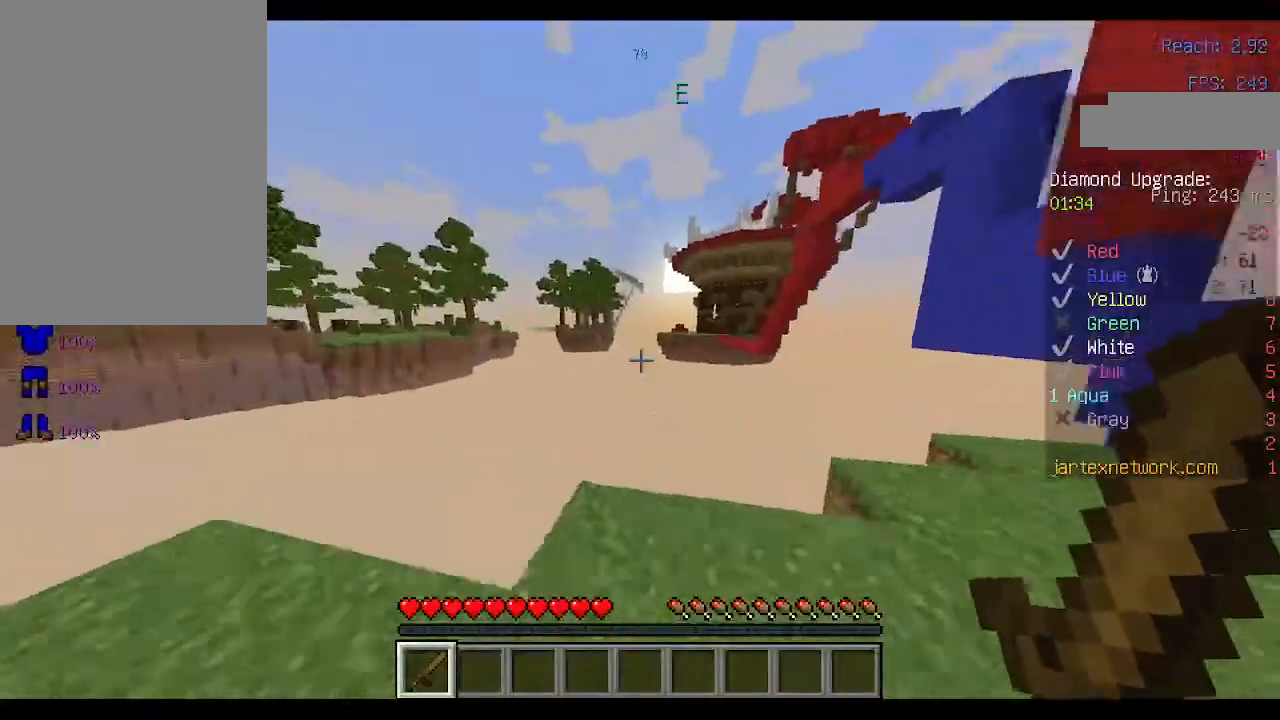
{"keys": [], "mouse": [], "events": [[67, "a", "up"]]}
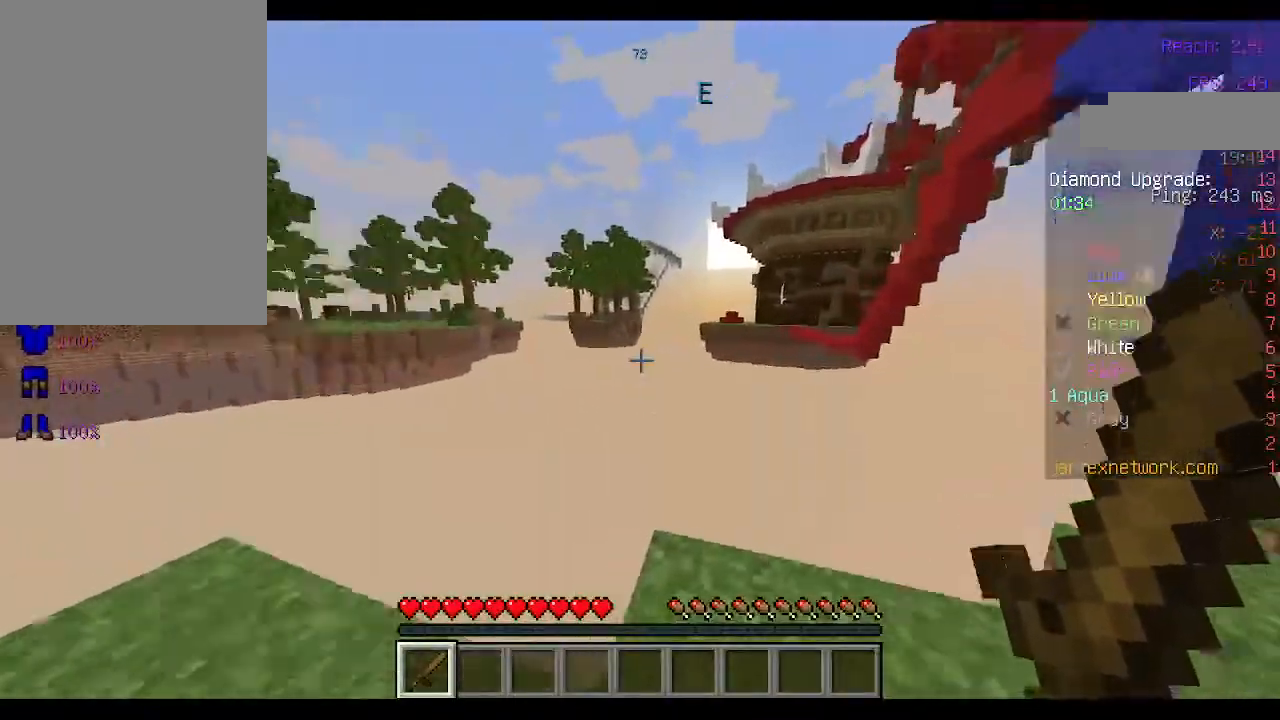
{"keys": ["w"], "mouse": [], "events": [[267, "w", "down"]]}
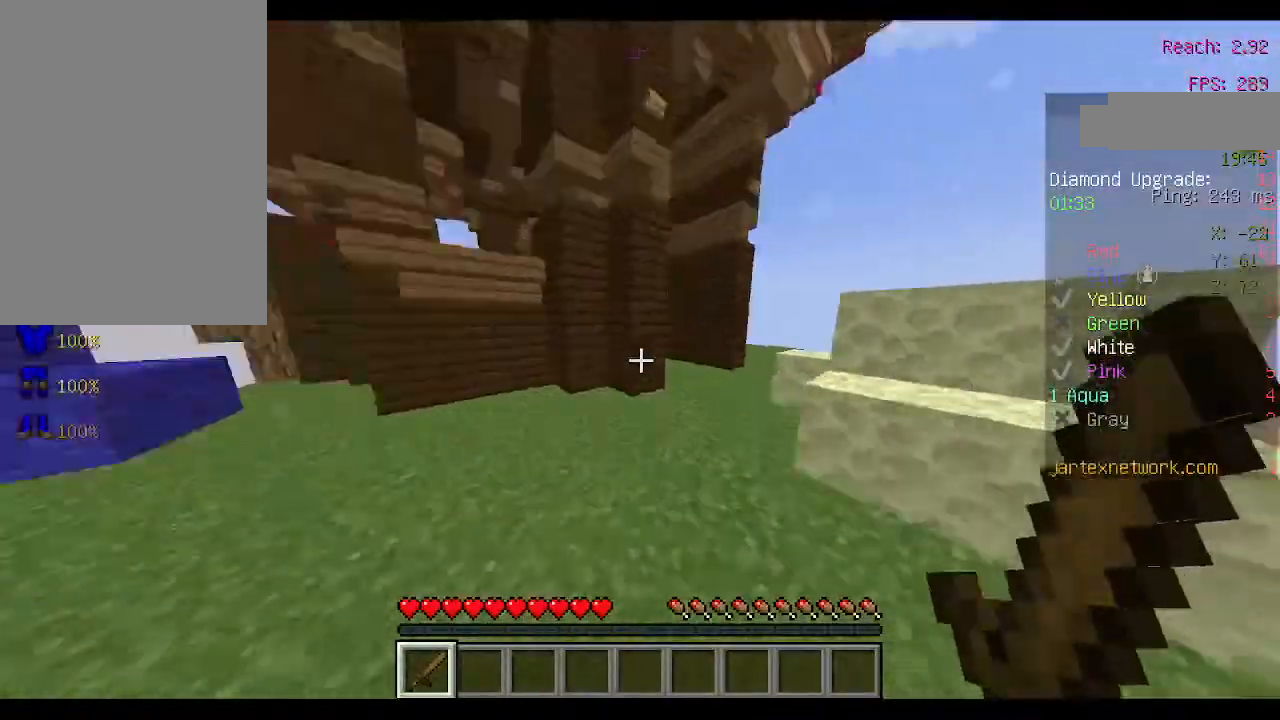
{"keys": ["w"], "mouse": [], "events": [[167, "space", "down"], [367, "space", "up"]]}
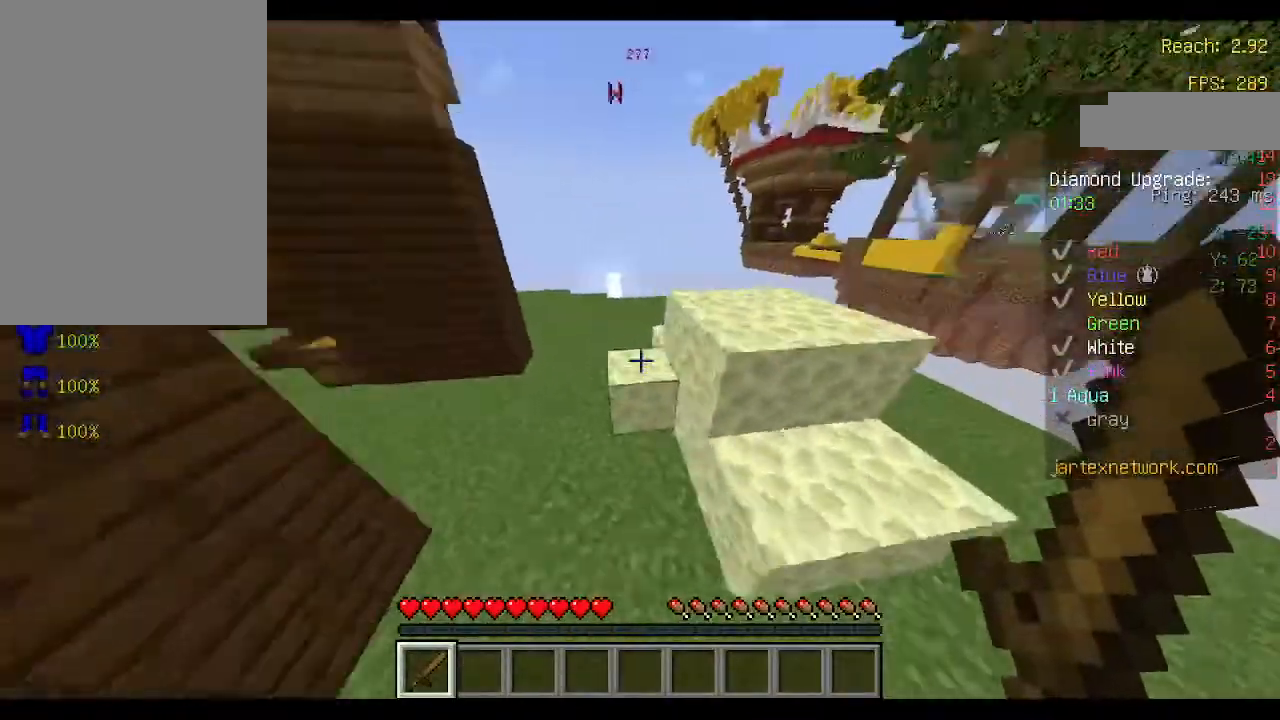
{"keys": ["a", "w"], "mouse": [], "events": [[133, "space", "down"], [167, "a", "down"], [400, "space", "up"]]}
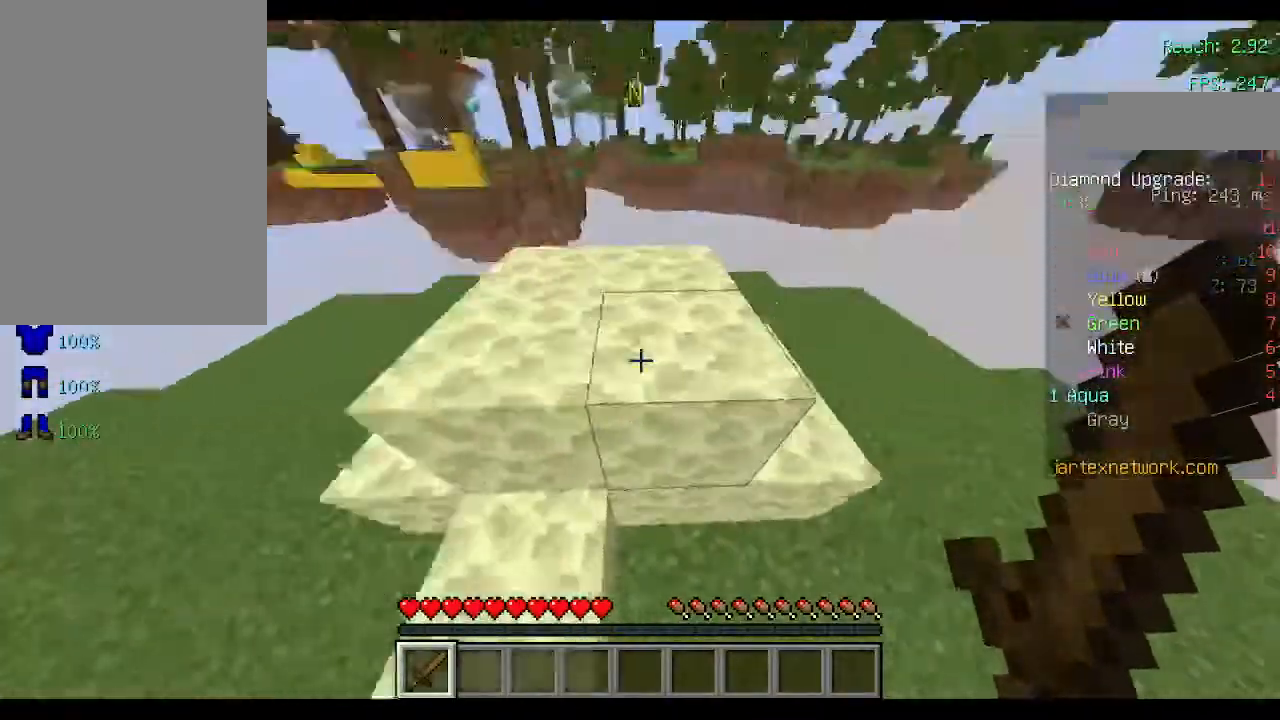
{"keys": ["w"], "mouse": [], "events": [[100, "space", "down"], [333, "space", "up"], [400, "a", "up"]]}
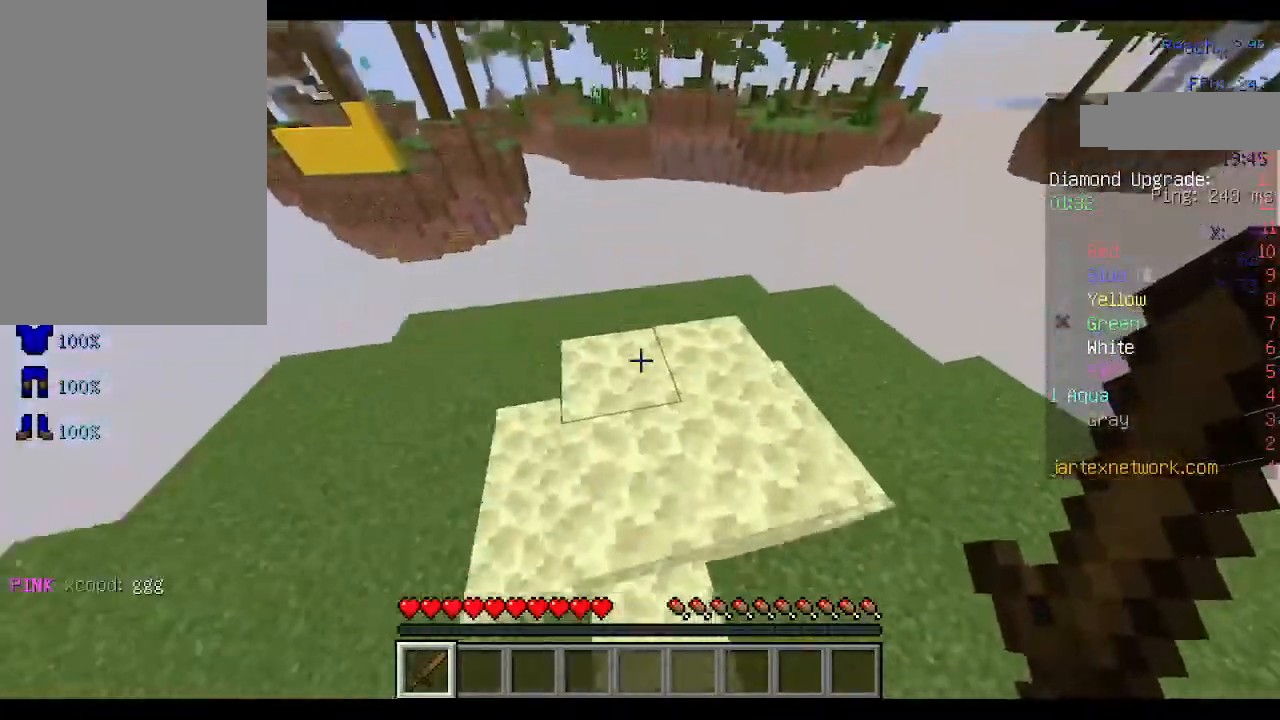
{"keys": ["d", "w"], "mouse": [], "events": [[367, "d", "down"]]}
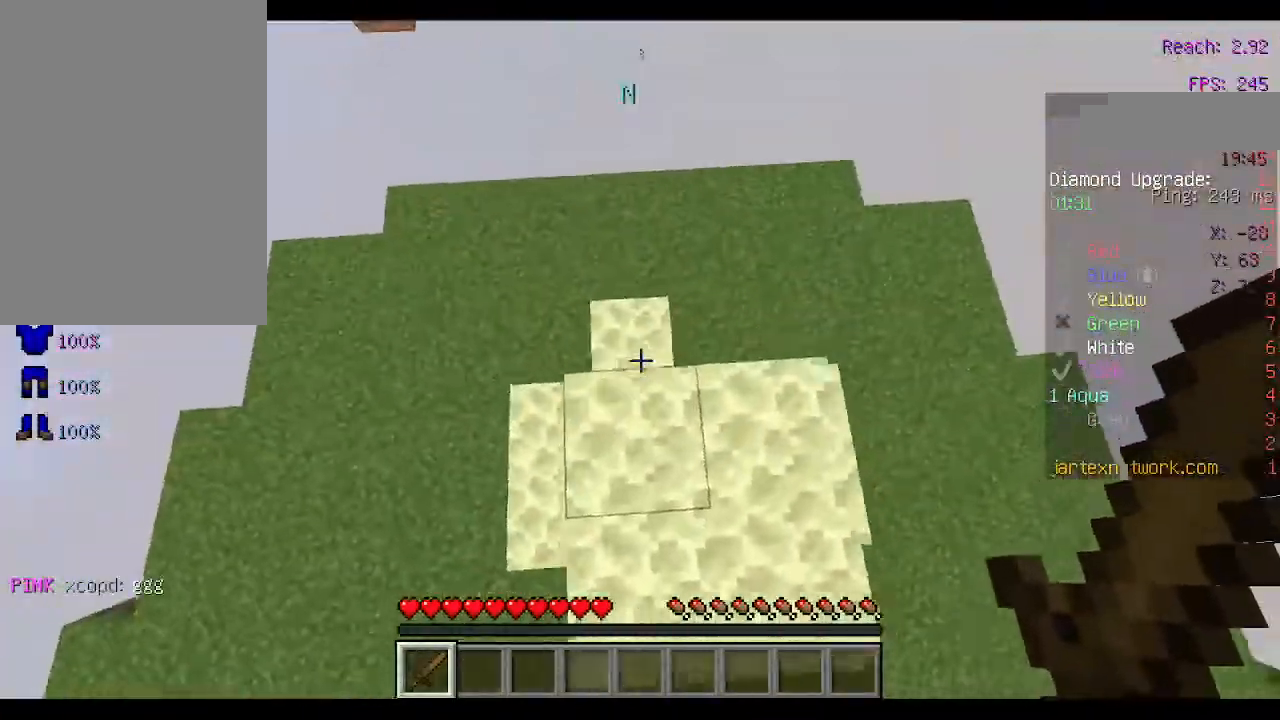
{"keys": ["w"], "mouse": []}
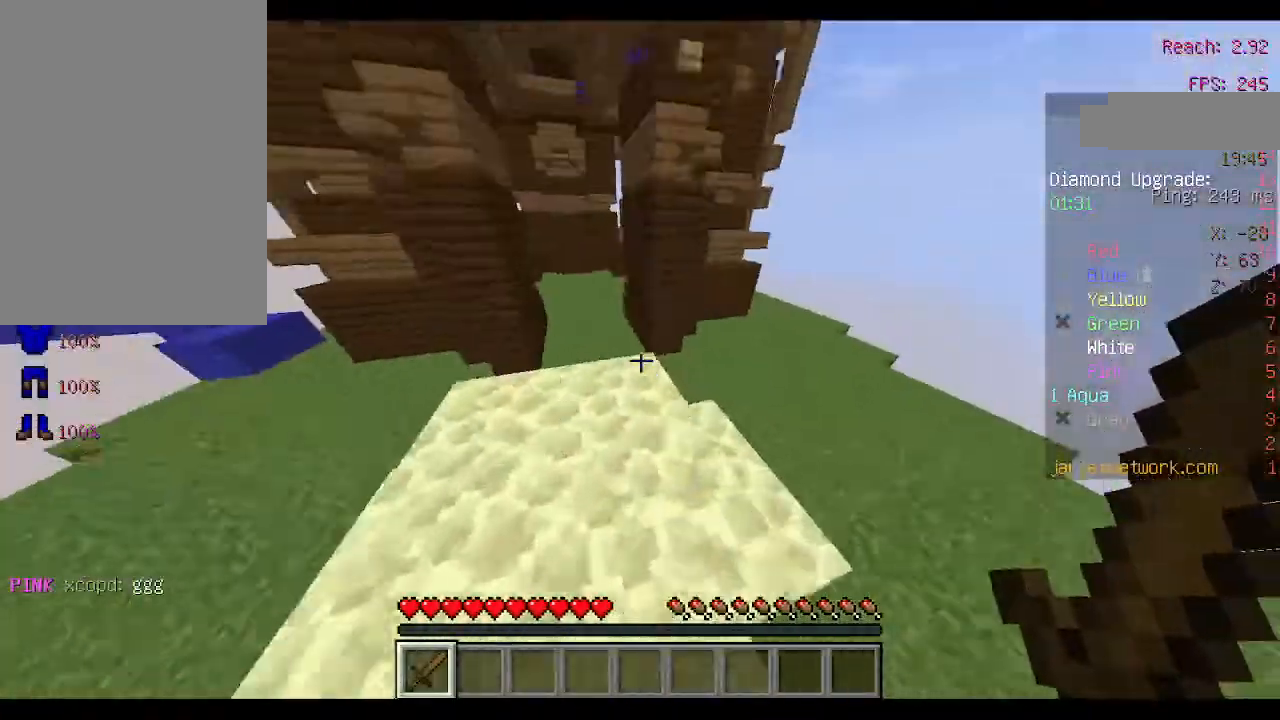
{"keys": ["w"], "mouse": [], "events": []}
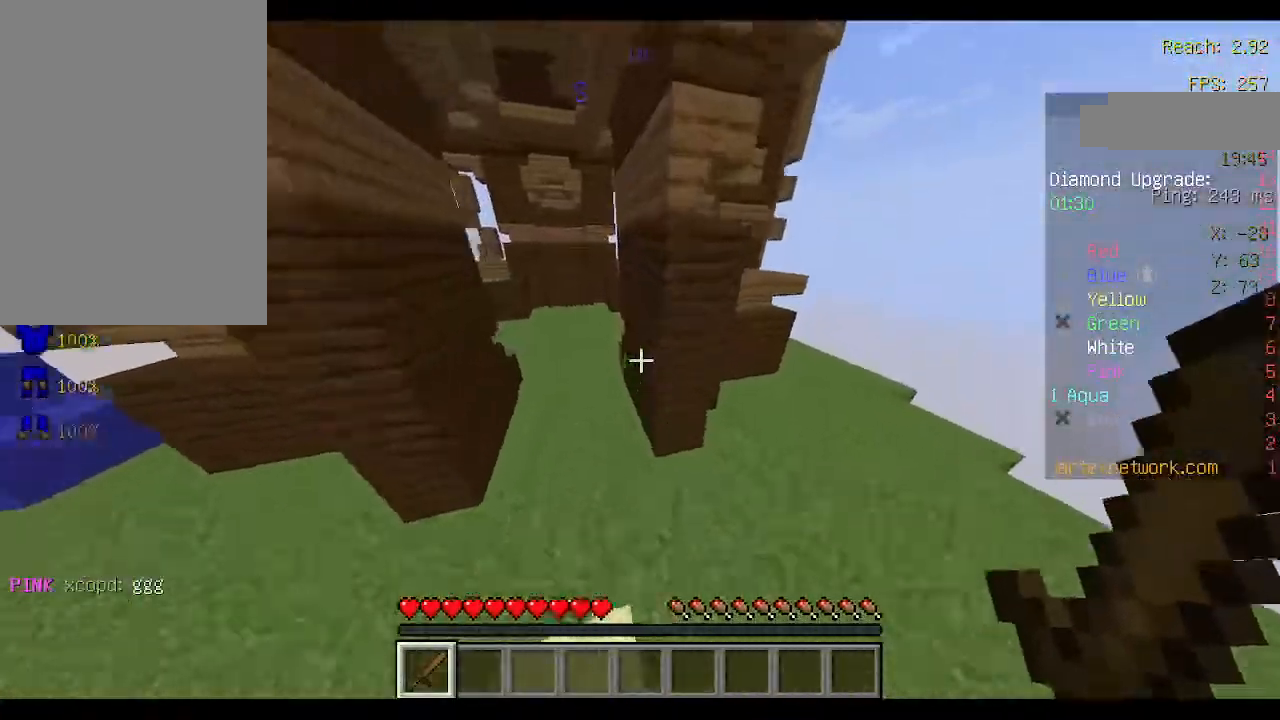
{"keys": ["d", "s"], "mouse": [], "events": [[133, "w", "up"], [333, "s", "down"], [500, "d", "down"]]}
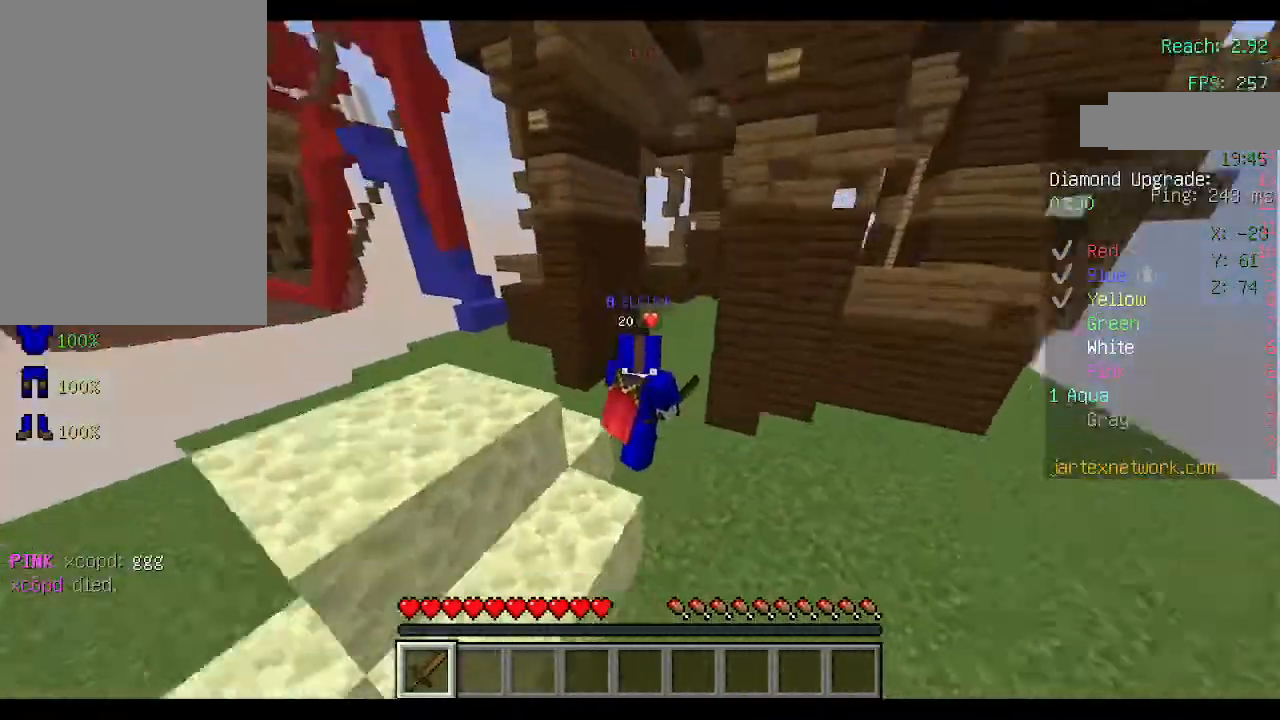
{"keys": ["d", "s"], "mouse": [], "events": []}
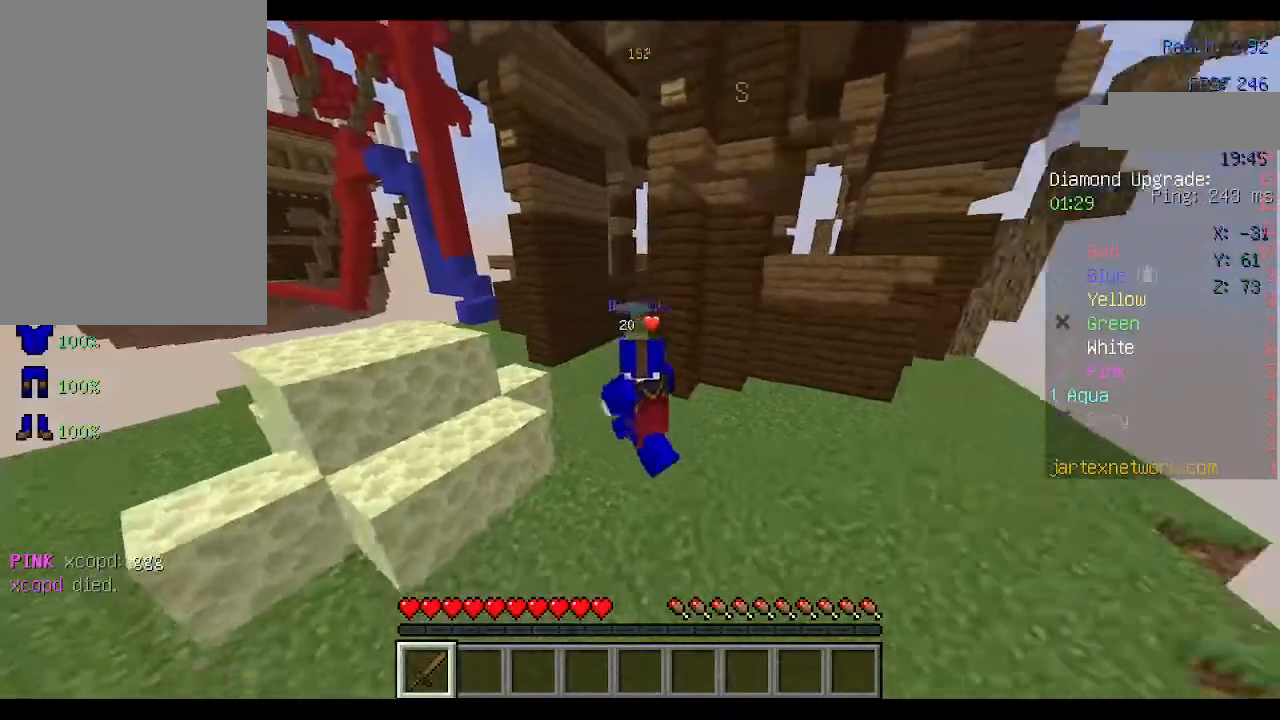
{"keys": ["s"], "mouse": [], "events": [[200, "d", "up"]]}
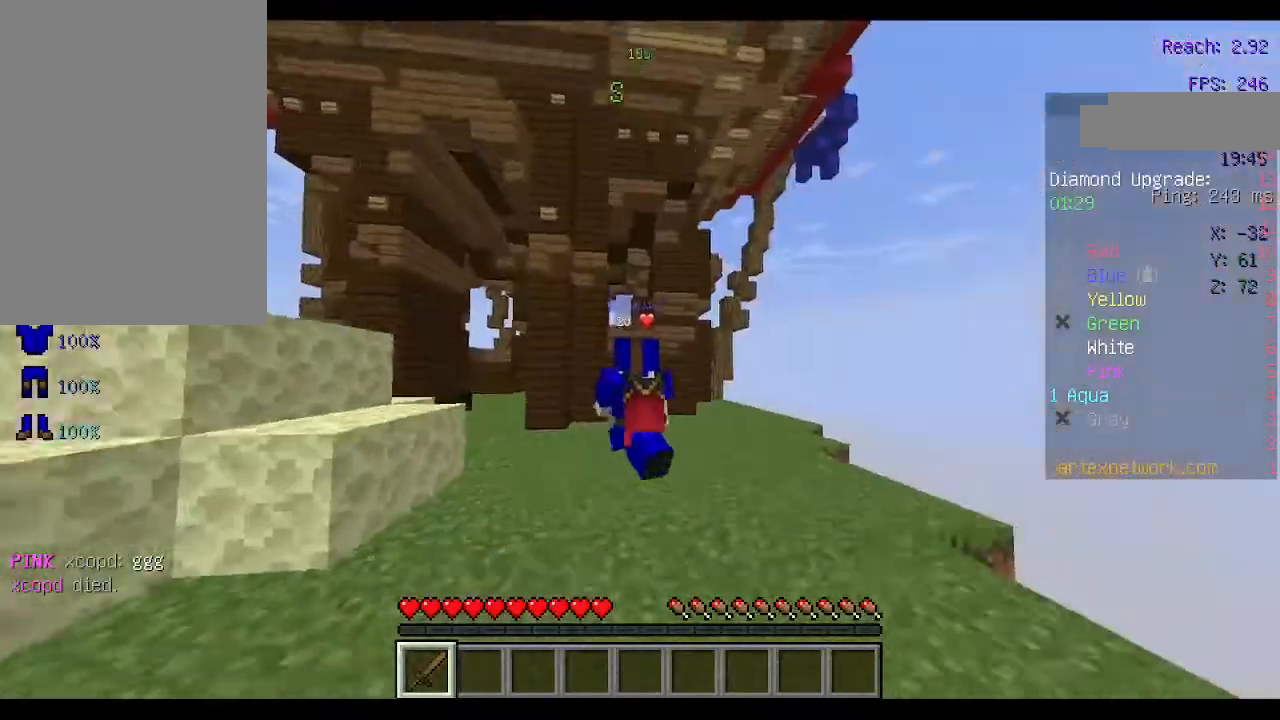
{"keys": [], "mouse": [], "events": [[67, "s", "up"]]}
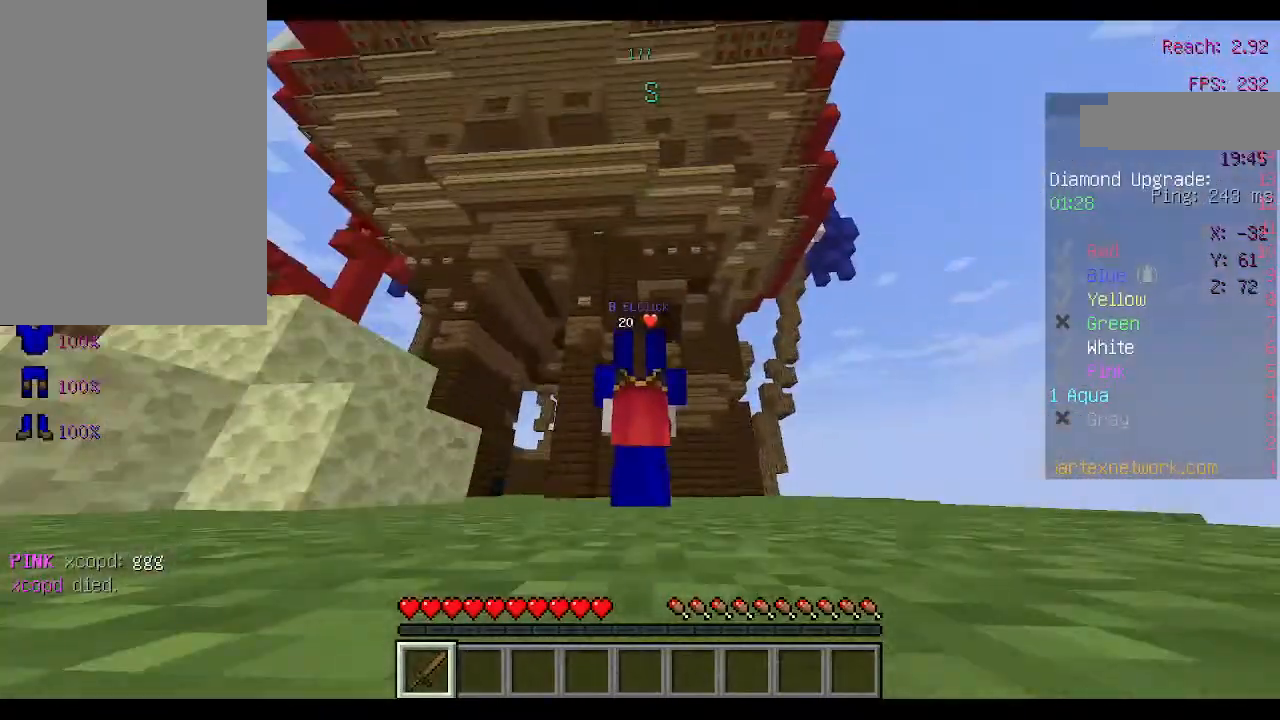
{"keys": [], "mouse": [], "events": []}